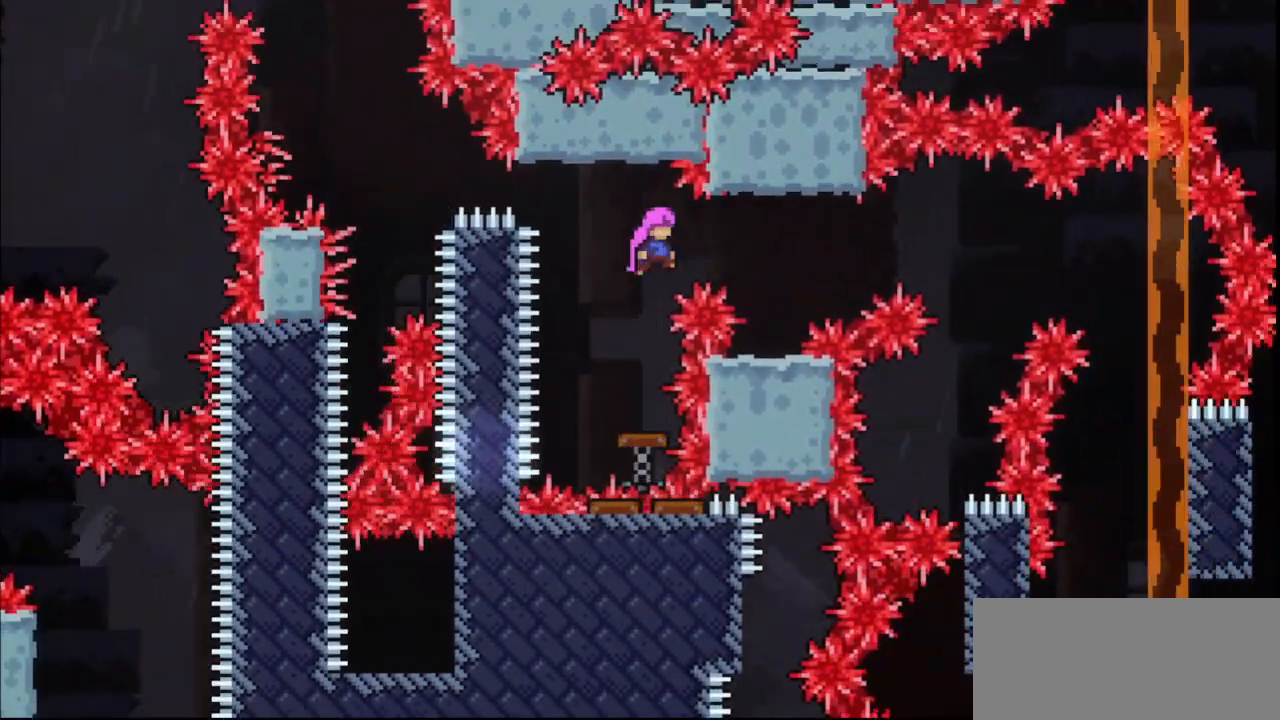
Gameplay with keyboard; each line is a JSON object with the keys held at the frame after it. "events" lists presses ("down") and releases ("up") of "dash", "demo", "down", "grab", "jump", "jump3", "left", "multiboost", "pause", "right", "skip", "skip2" and "up" between this image and that frame as [ms after this image, input, new state], when the widget could be followed in between. No other keys are recorded. Mouse input is not recorded. Key names are as the overlay labels them; some are game actions (e.g. jump) rather than physical keys. Not read: jump2.
{"keys": [], "events": [[267, "right", "up"]]}
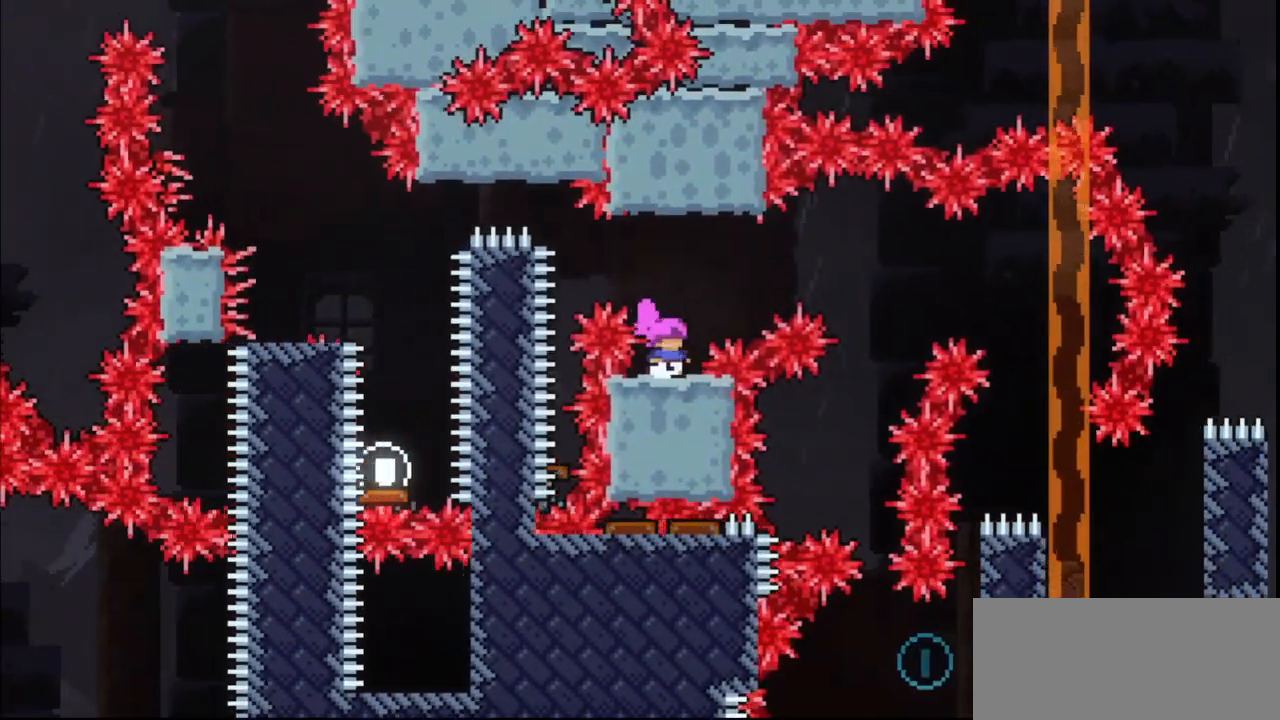
{"keys": ["jump", "right"], "events": [[200, "down", "down"], [200, "right", "down"], [233, "jump", "down"], [433, "down", "up"]]}
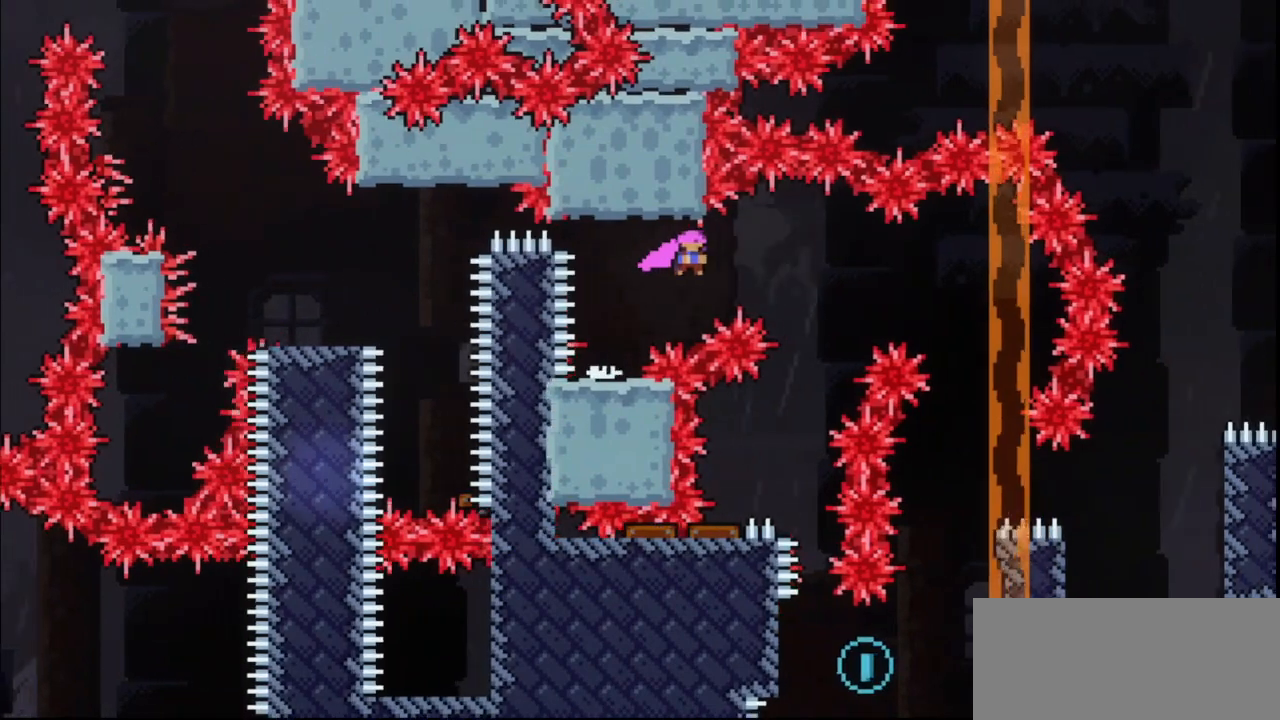
{"keys": ["left"], "events": [[267, "right", "up"], [367, "jump", "up"], [400, "left", "down"]]}
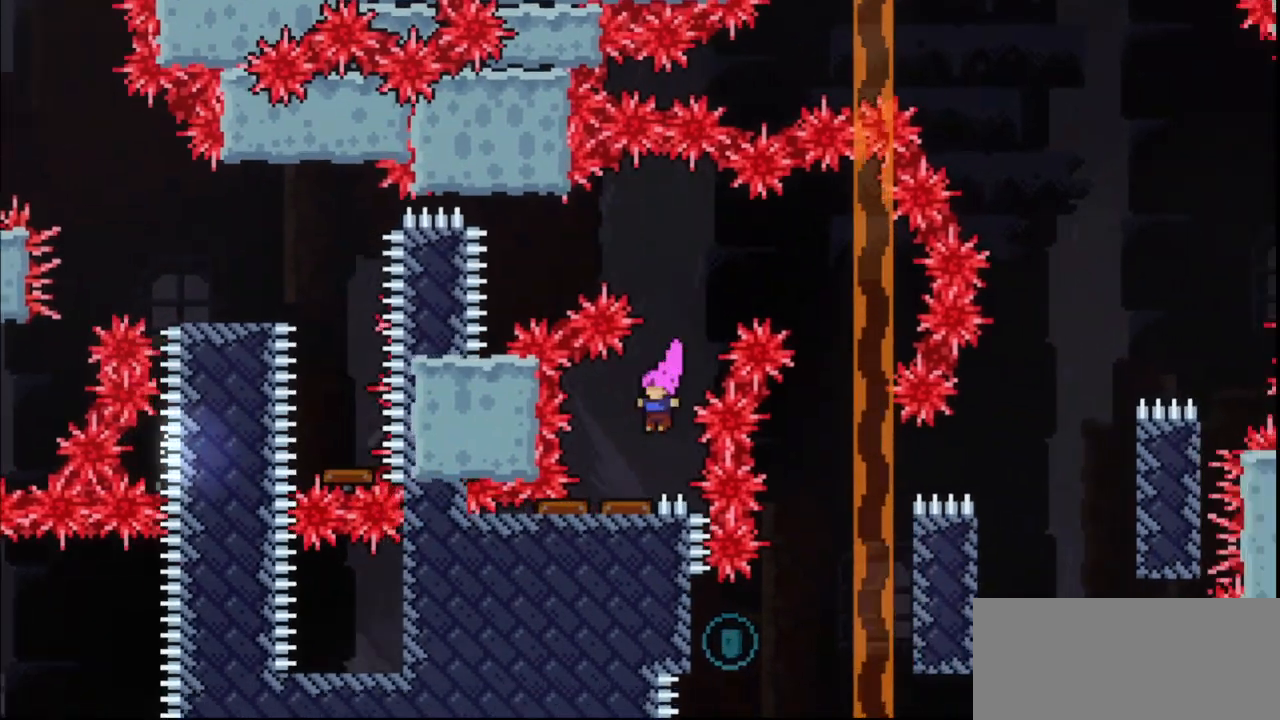
{"keys": ["right"], "events": [[100, "left", "up"], [100, "right", "down"]]}
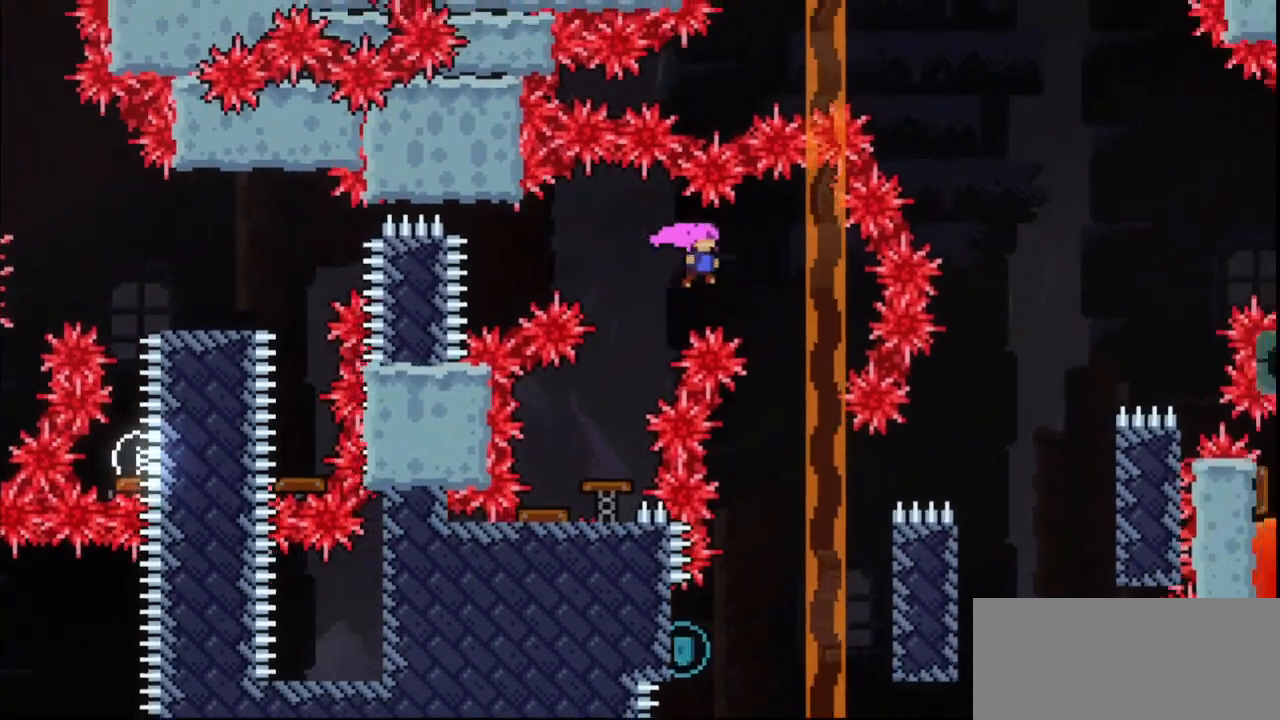
{"keys": [], "events": [[200, "right", "up"]]}
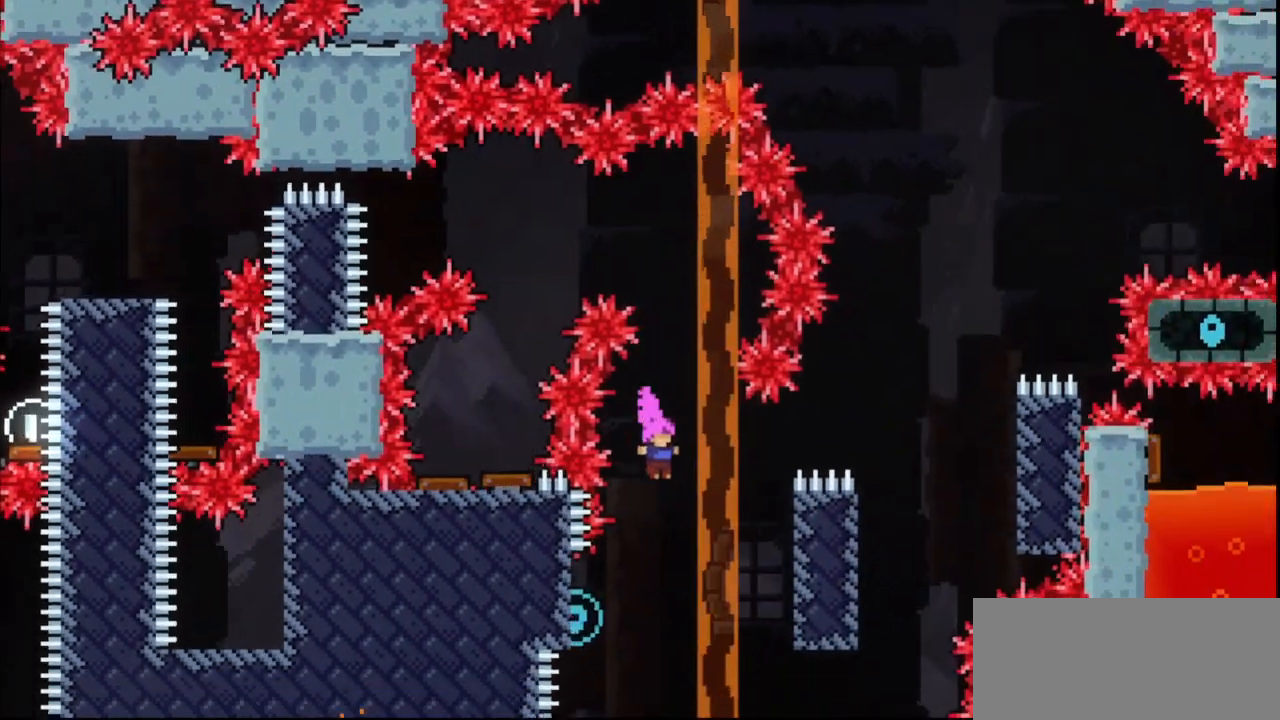
{"keys": ["grab", "jump", "right"]}
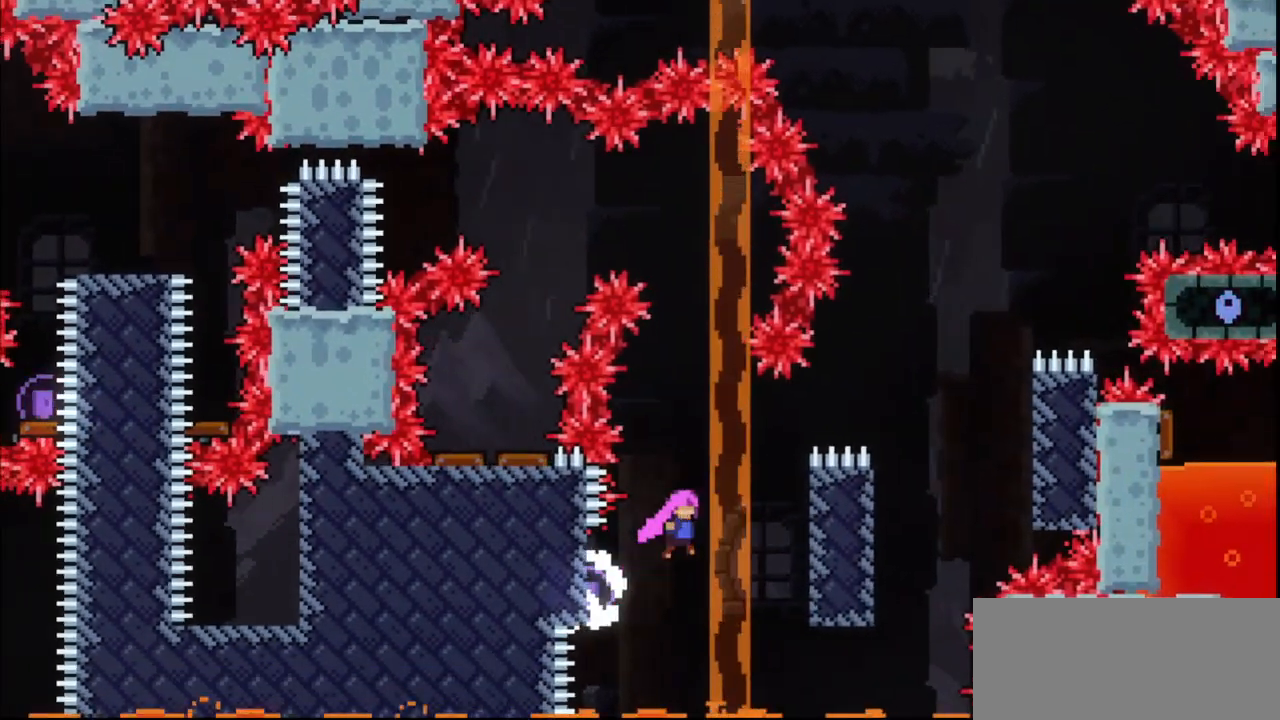
{"keys": ["grab", "right"], "events": [[333, "jump", "up"]]}
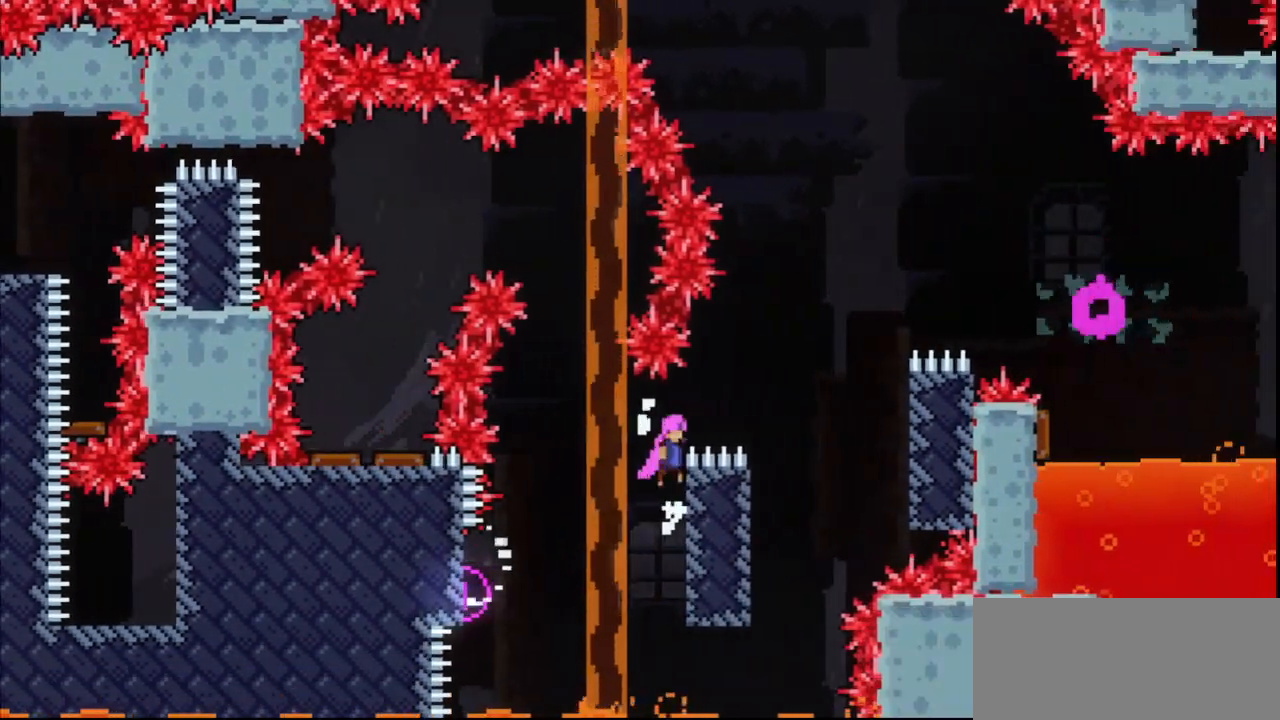
{"keys": ["grab", "jump", "right"], "events": [[67, "jump", "down"]]}
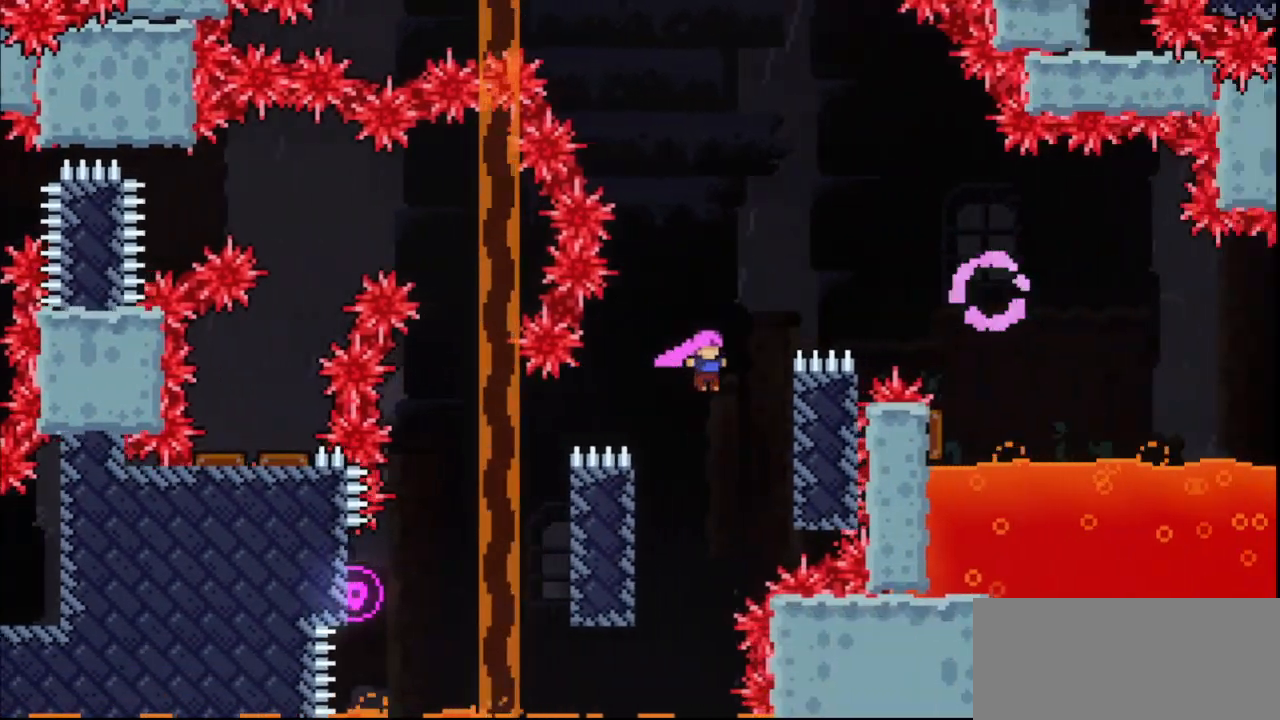
{"keys": ["grab", "jump", "right"], "events": [[133, "jump", "up"], [433, "jump", "down"]]}
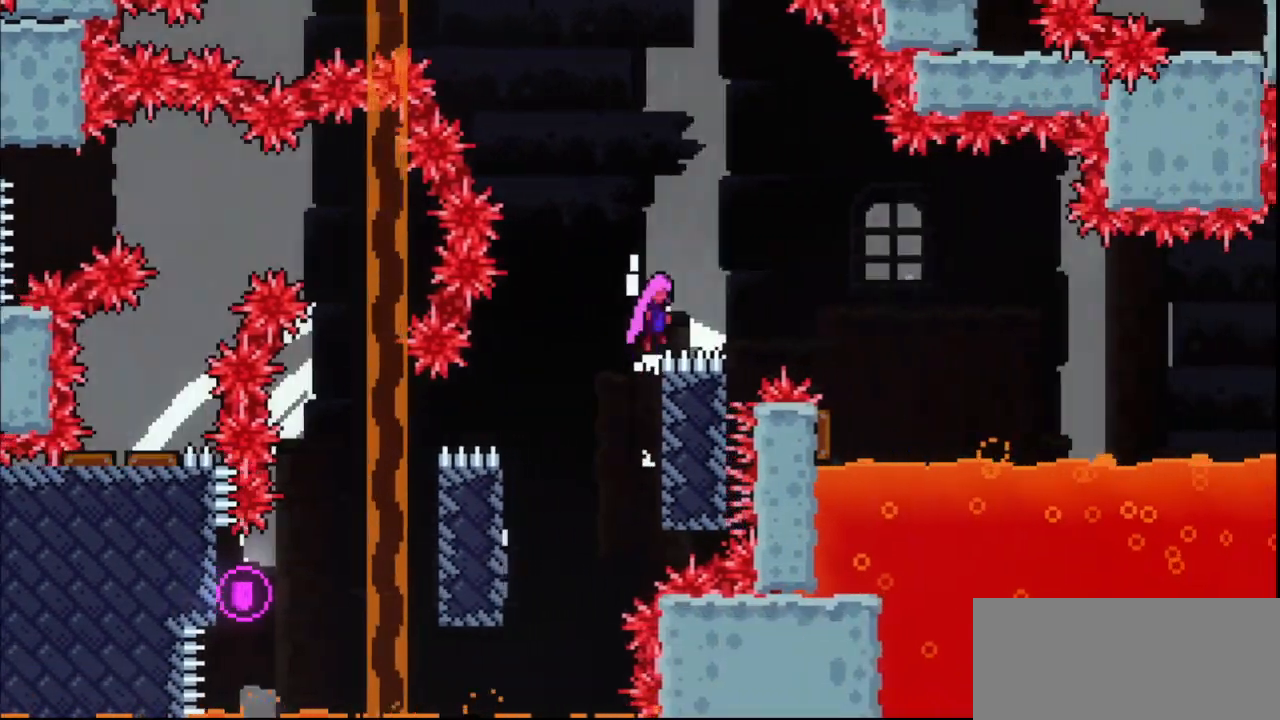
{"keys": ["grab", "jump"], "events": [[500, "right", "up"]]}
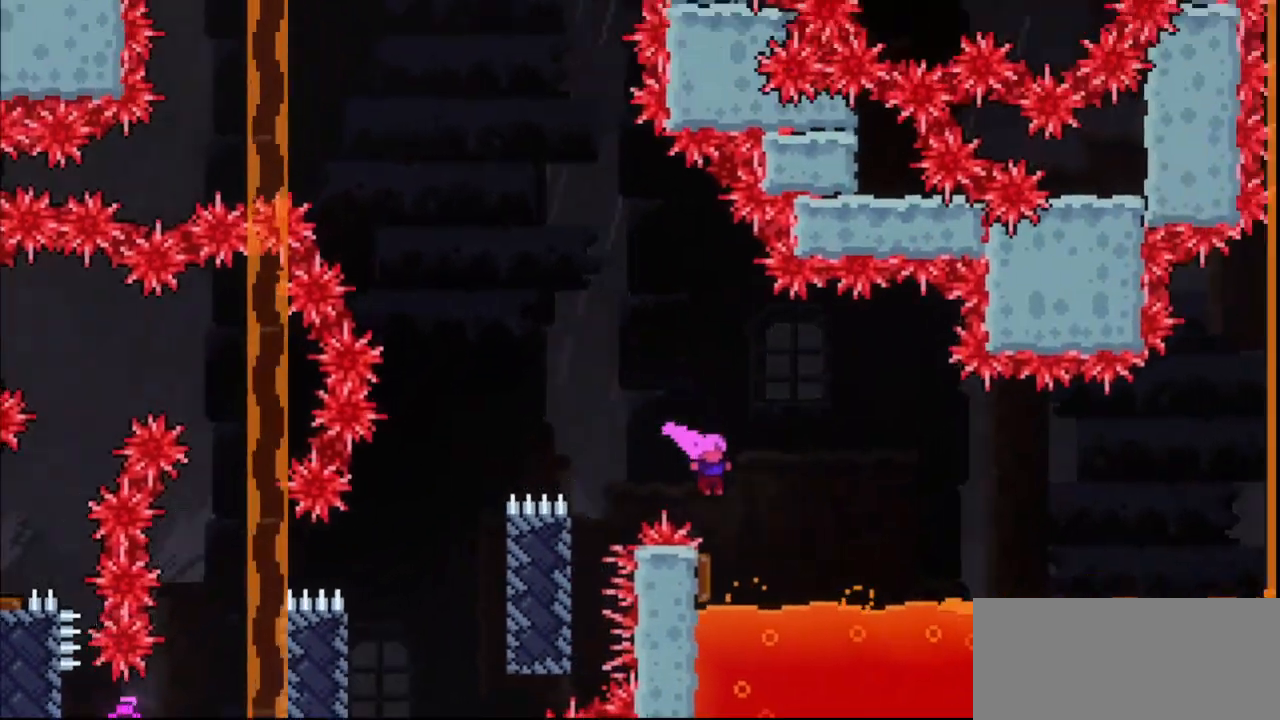
{"keys": ["right"], "events": [[100, "grab", "up"], [100, "jump", "up"], [100, "left", "down"], [233, "left", "up"], [233, "right", "down"]]}
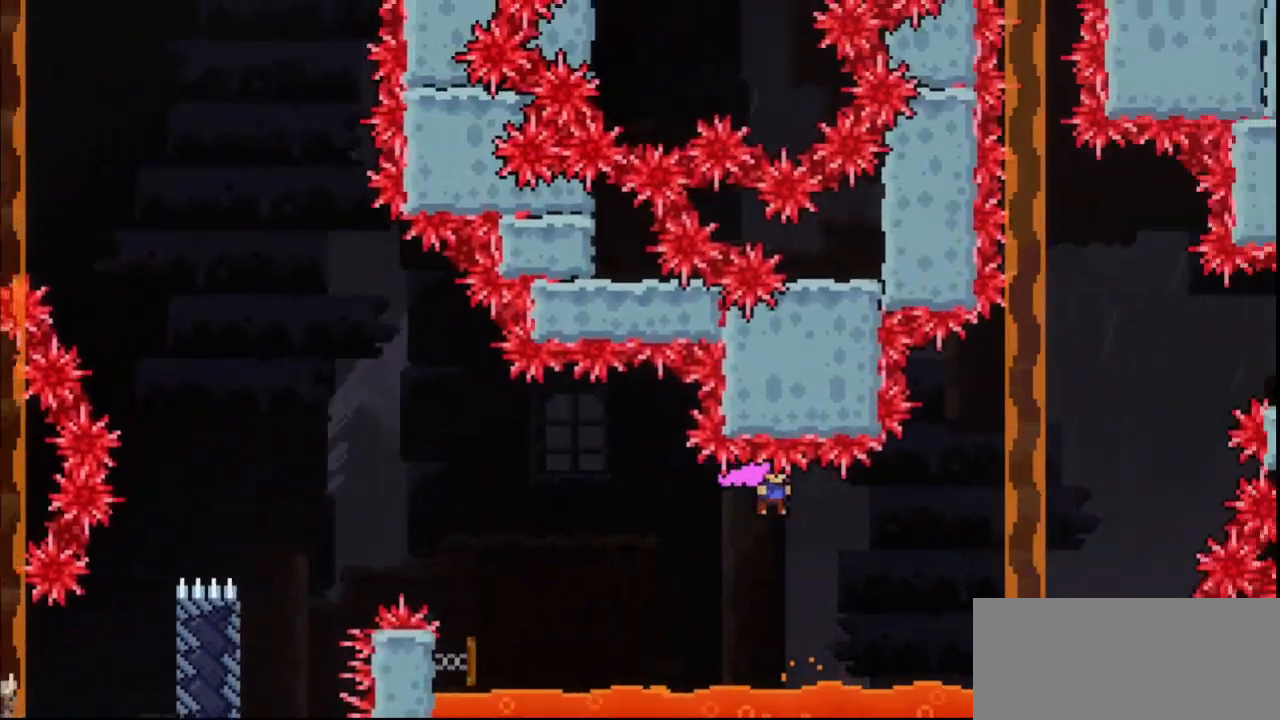
{"keys": ["dash", "right", "up"]}
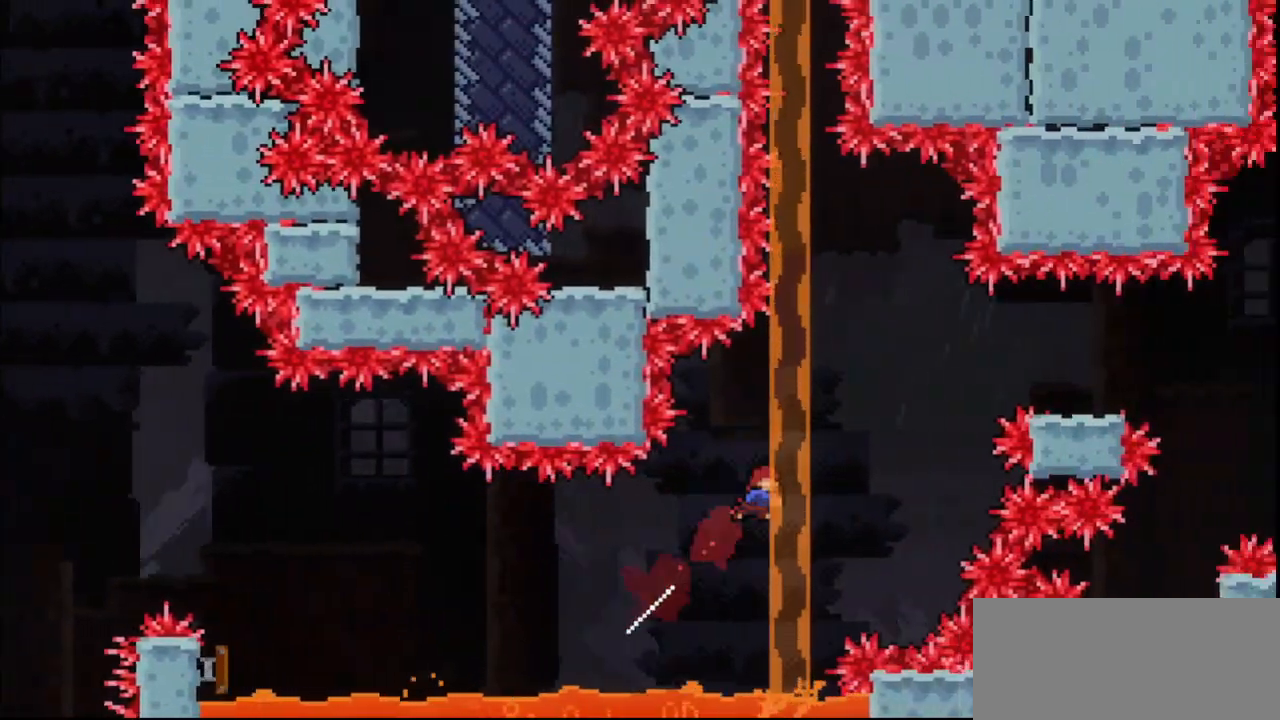
{"keys": ["dash", "right", "up"], "events": [[133, "dash", "up"], [133, "up", "up"], [200, "right", "up"], [300, "dash", "down"], [333, "right", "down"], [333, "up", "down"]]}
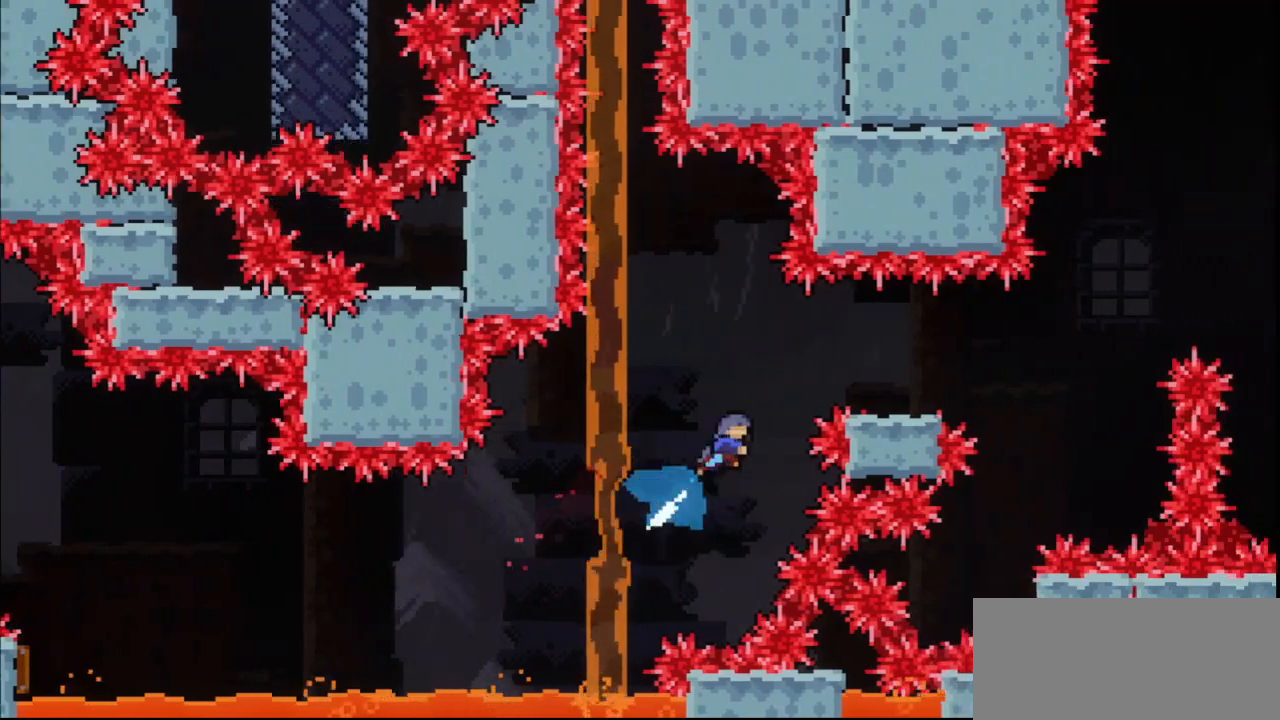
{"keys": [], "events": [[67, "up", "up"], [100, "dash", "up"], [333, "right", "up"]]}
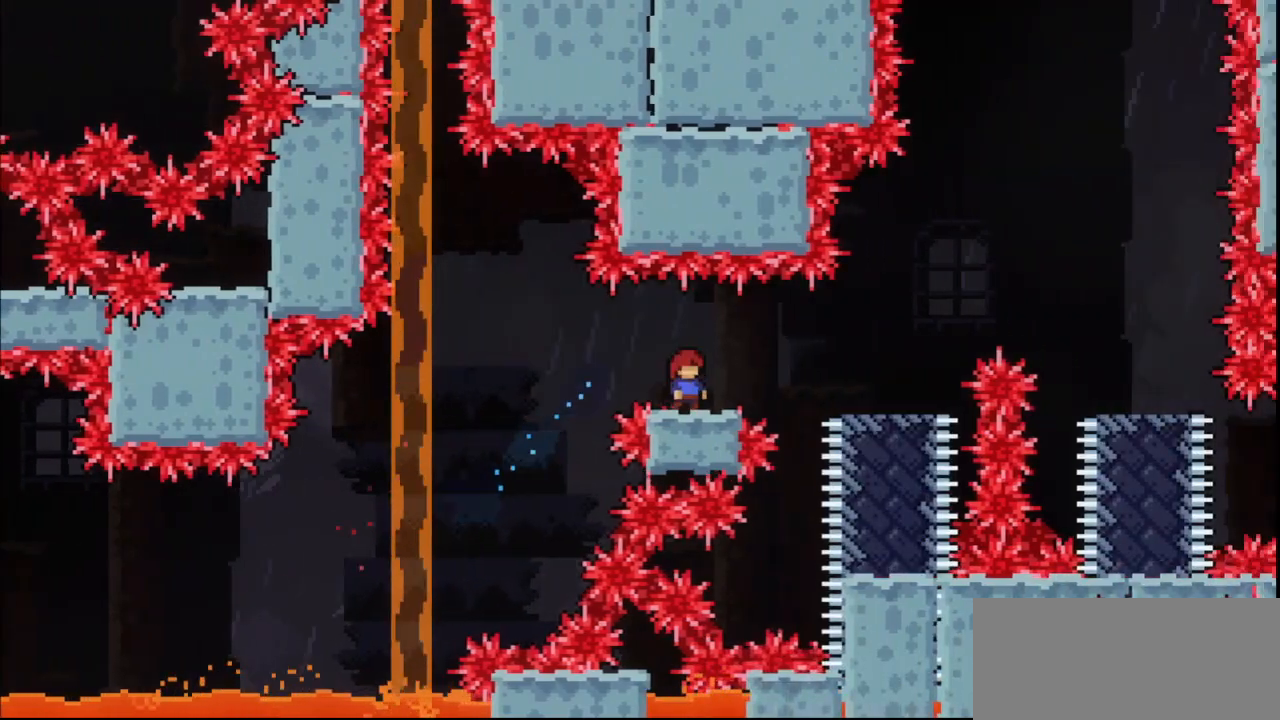
{"keys": ["right"], "events": [[233, "right", "down"], [467, "jump", "down"], [500, "jump", "up"]]}
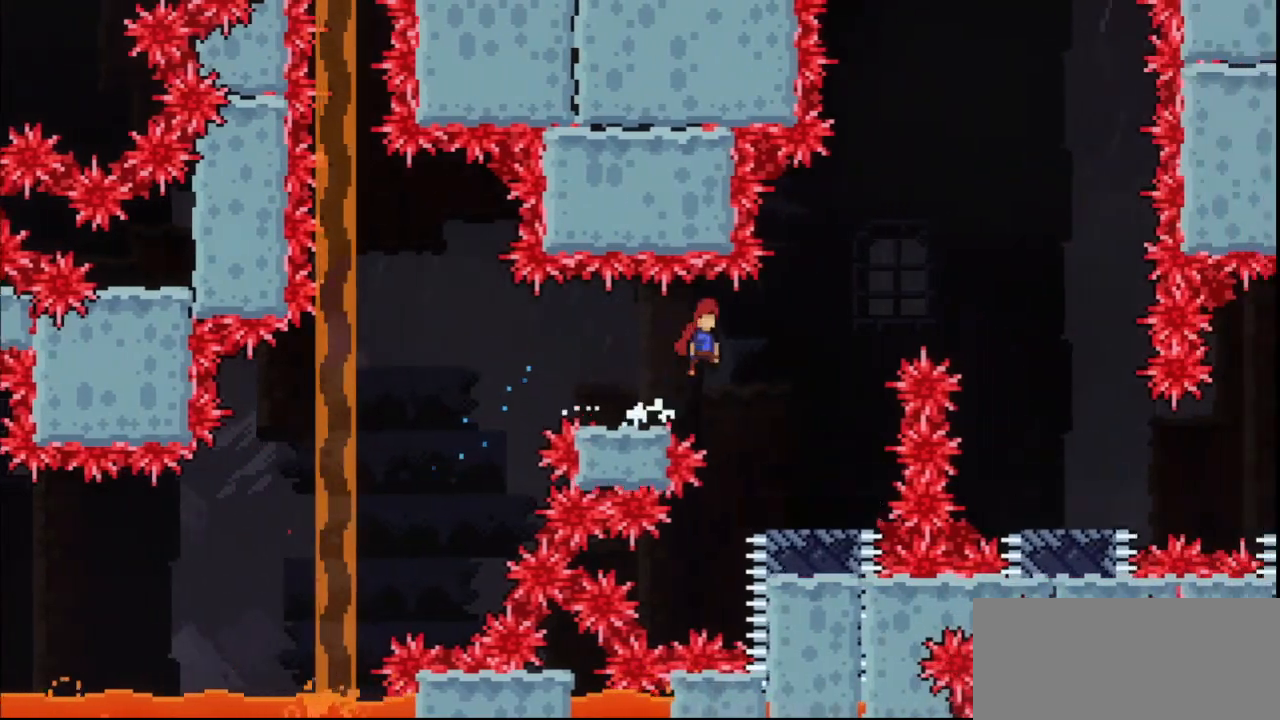
{"keys": ["dash", "up"]}
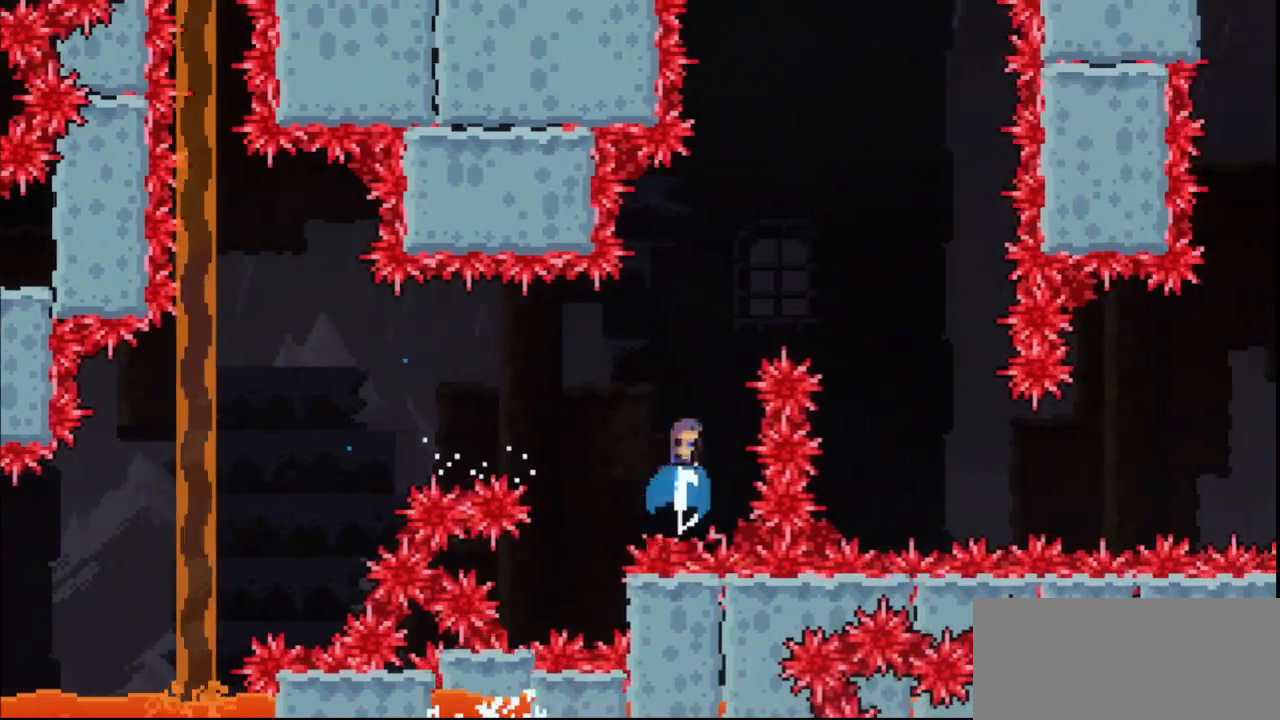
{"keys": []}
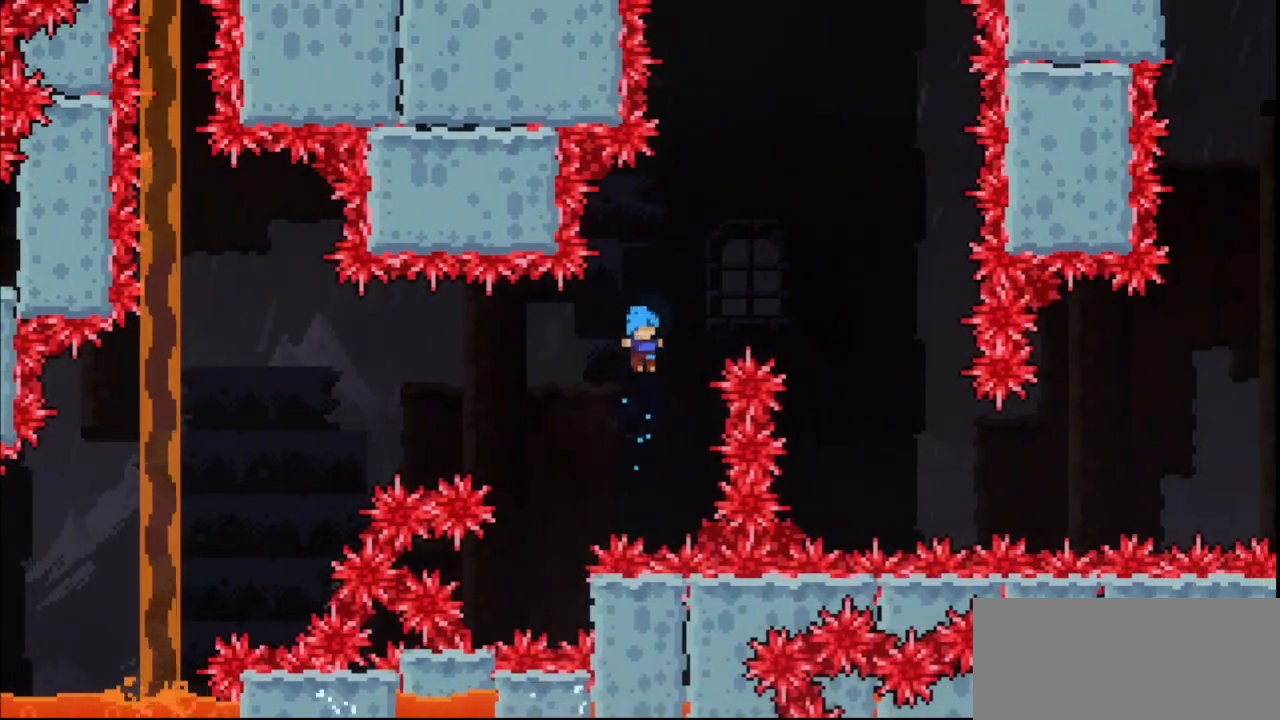
{"keys": [], "events": []}
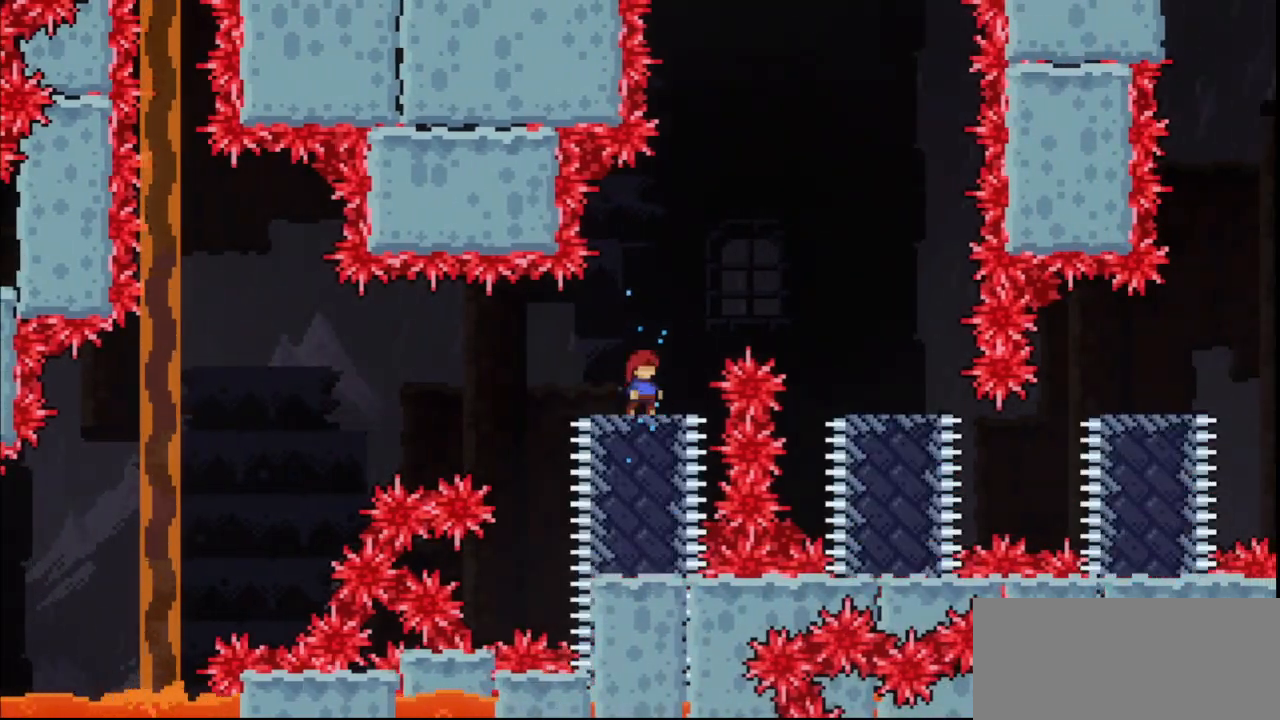
{"keys": ["jump"], "events": [[433, "jump", "down"]]}
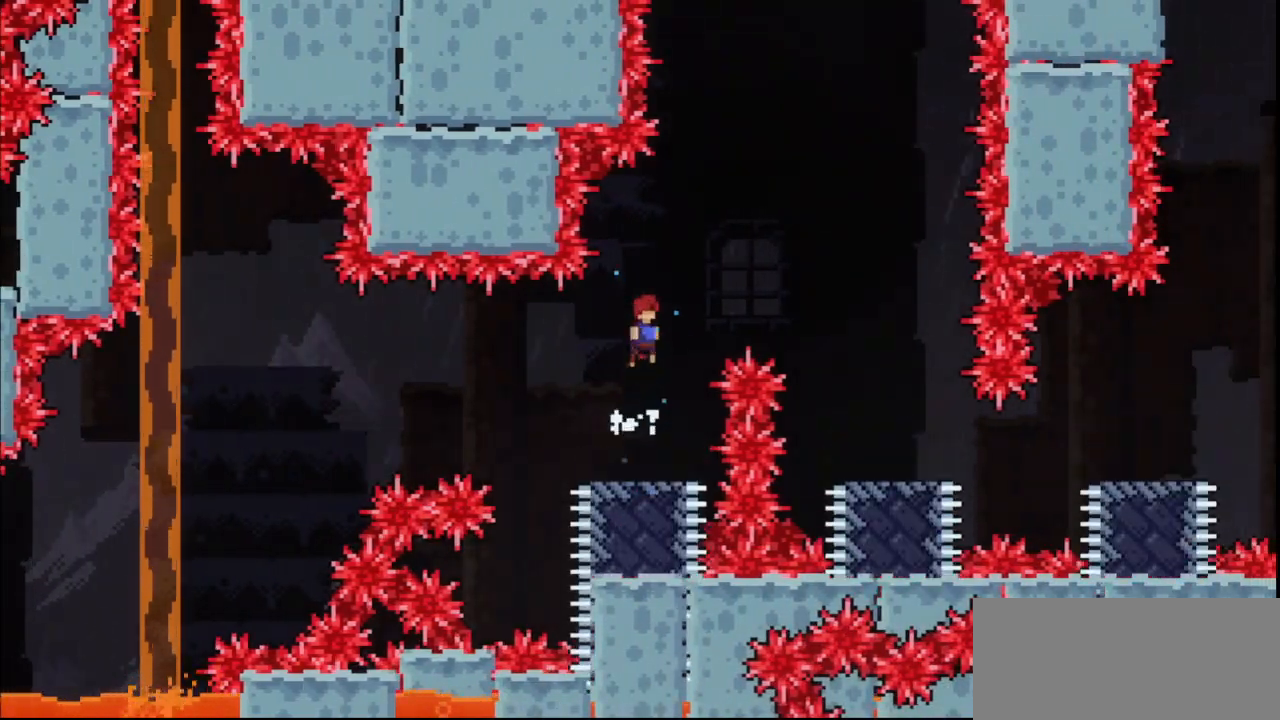
{"keys": ["dash", "right", "up"], "events": [[333, "jump", "up"], [400, "right", "down"], [400, "up", "down"], [433, "dash", "down"]]}
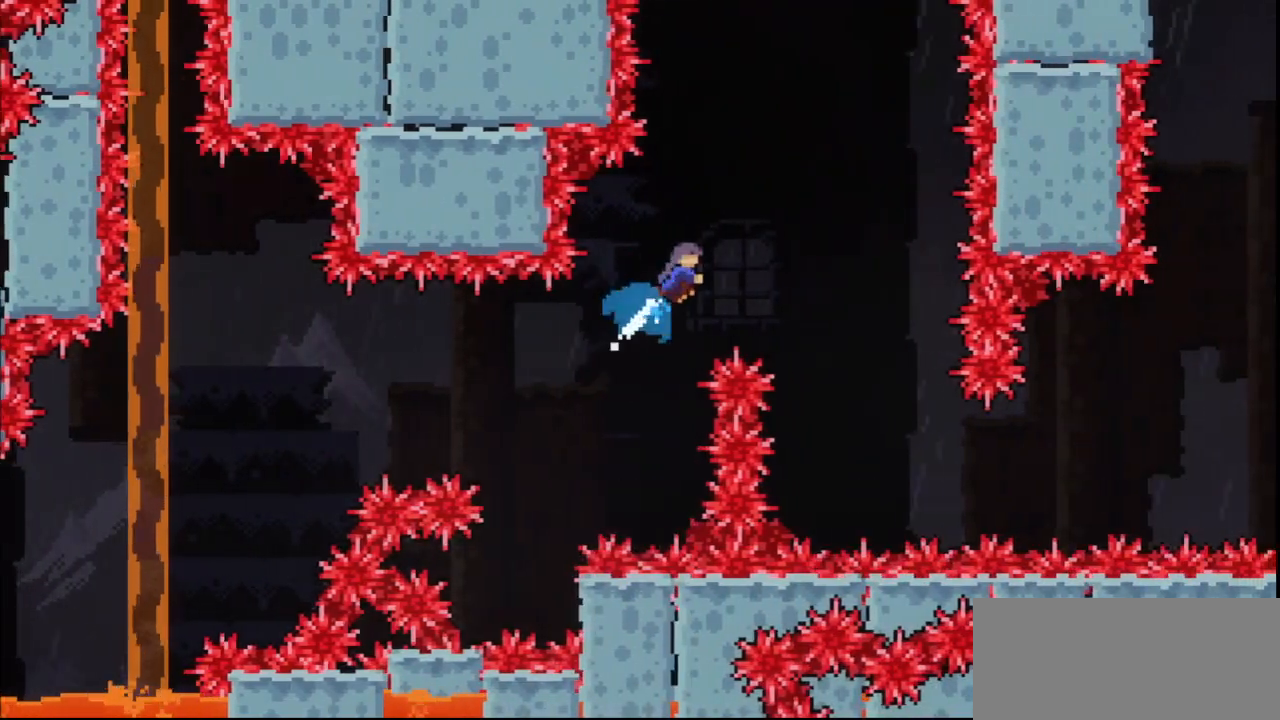
{"keys": [], "events": [[67, "dash", "up"], [67, "up", "up"], [400, "right", "up"]]}